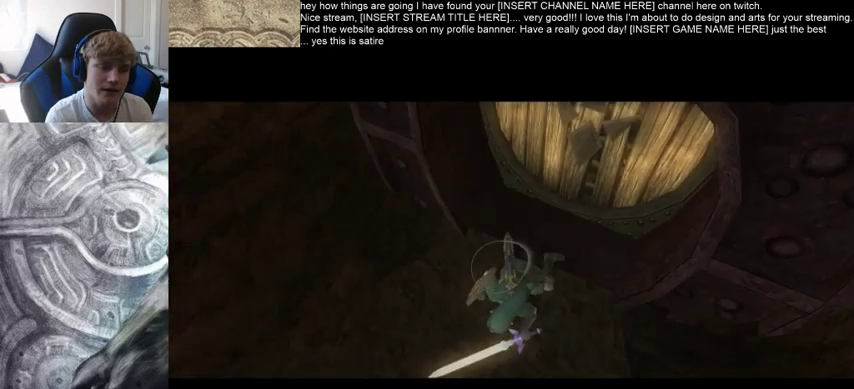
Gameplay with a controller (Xbox layout); each line is a JSON object with the inputs held at the frame after it. "events" lists button and stick changes between this image and that frame as [ms after this image, input, new state], when the widget could be followed in between. Not read: L3 R3.
{"buttons": ["B"], "left_stick": "center", "right_stick": "center", "events": [[467, "B", "down"]]}
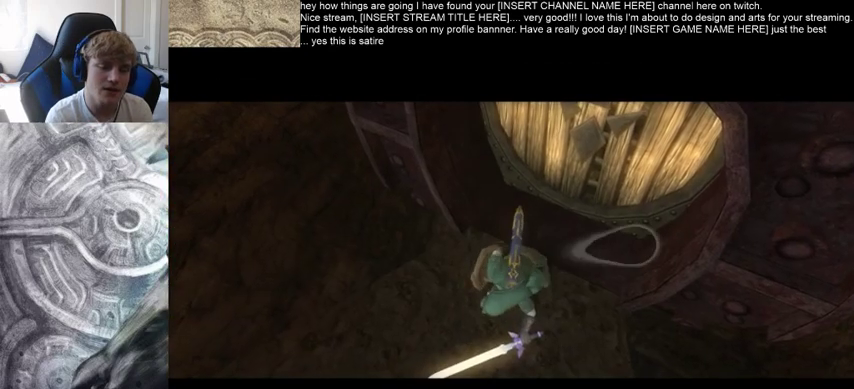
{"buttons": ["B"], "left_stick": "up", "right_stick": "center", "events": [[33, "left_stick", "up"]]}
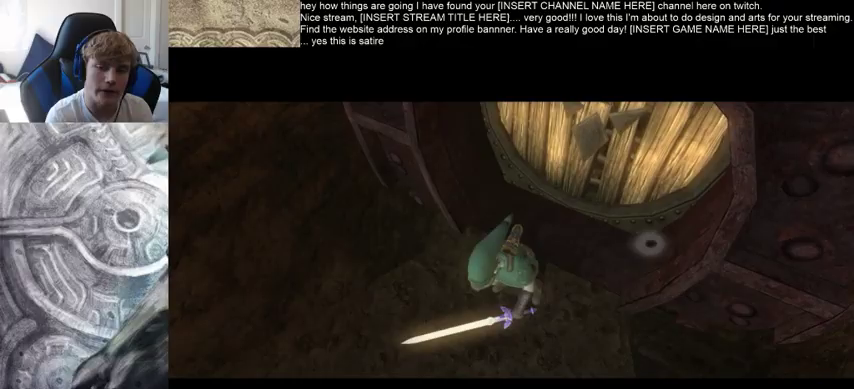
{"buttons": ["B"], "left_stick": "up", "right_stick": "center", "events": []}
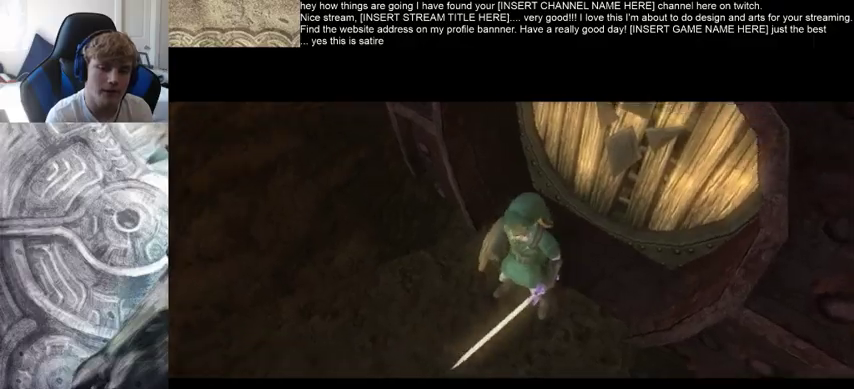
{"buttons": ["B"], "left_stick": "up", "right_stick": "center", "events": []}
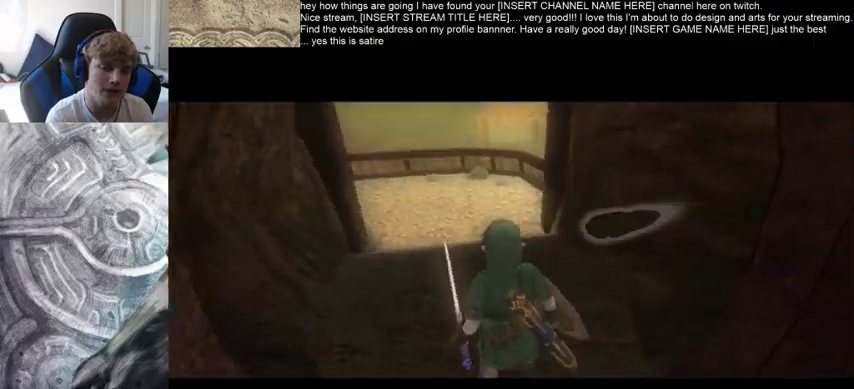
{"buttons": [], "left_stick": "up", "right_stick": "center", "events": [[467, "B", "up"]]}
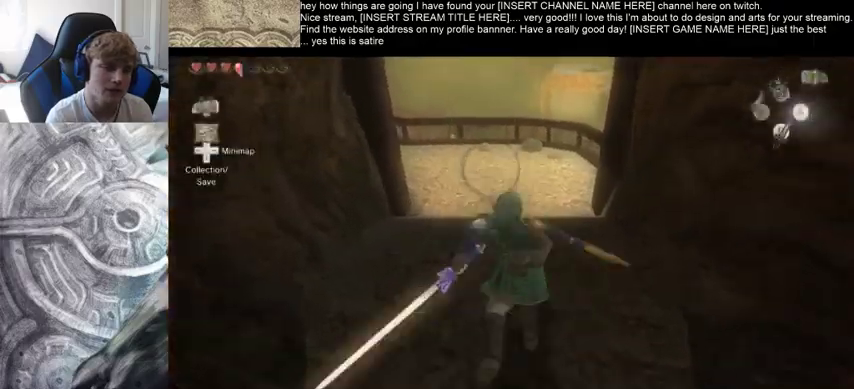
{"buttons": [], "left_stick": "up", "right_stick": "center", "events": []}
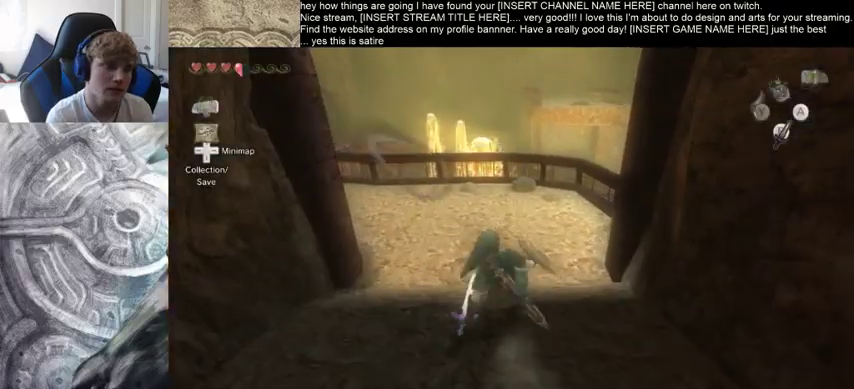
{"buttons": [], "left_stick": "up-left", "right_stick": "center", "events": [[300, "left_stick", "up-left"]]}
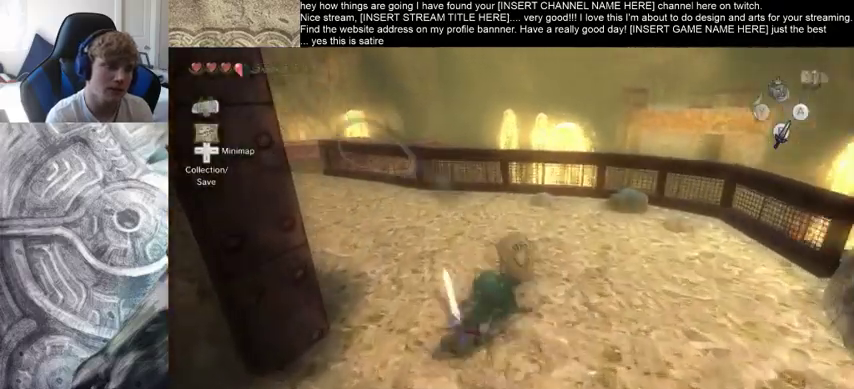
{"buttons": [], "left_stick": "up", "right_stick": "center", "events": [[433, "left_stick", "up"]]}
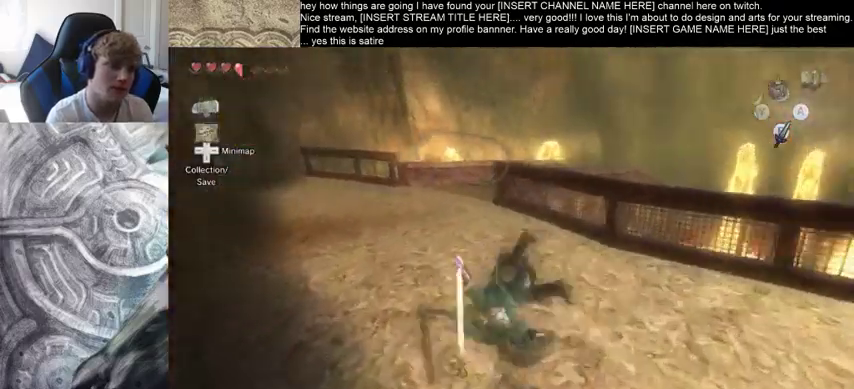
{"buttons": [], "left_stick": "up", "right_stick": "center", "events": []}
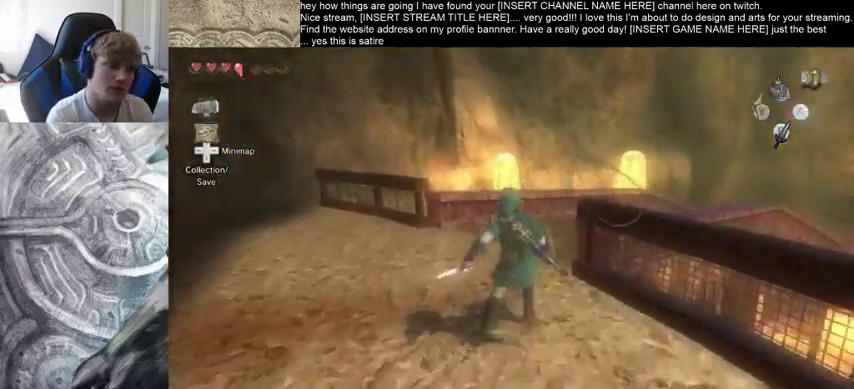
{"buttons": [], "left_stick": "up-right", "right_stick": "center", "events": [[167, "left_stick", "up-right"]]}
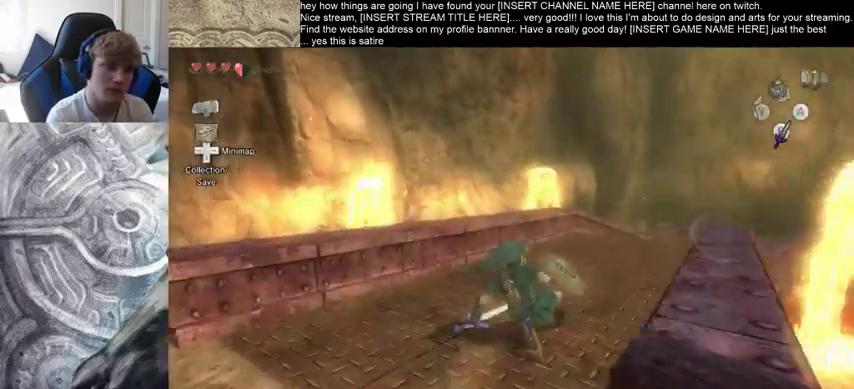
{"buttons": [], "left_stick": "up-right", "right_stick": "center", "events": [[167, "left_stick", "up"], [500, "left_stick", "up-right"]]}
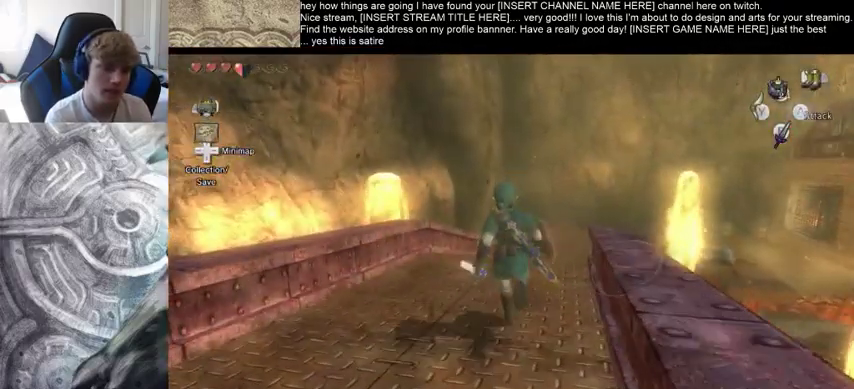
{"buttons": [], "left_stick": "up-right", "right_stick": "center", "events": []}
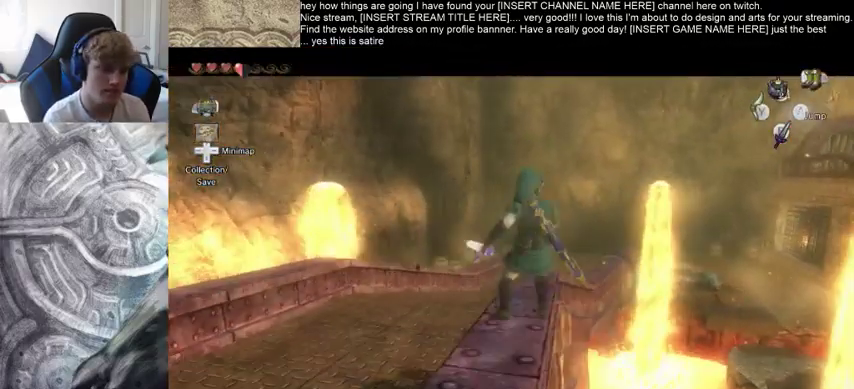
{"buttons": [], "left_stick": "center", "right_stick": "down-right", "events": [[133, "left_stick", "center"], [167, "right_stick", "down-right"]]}
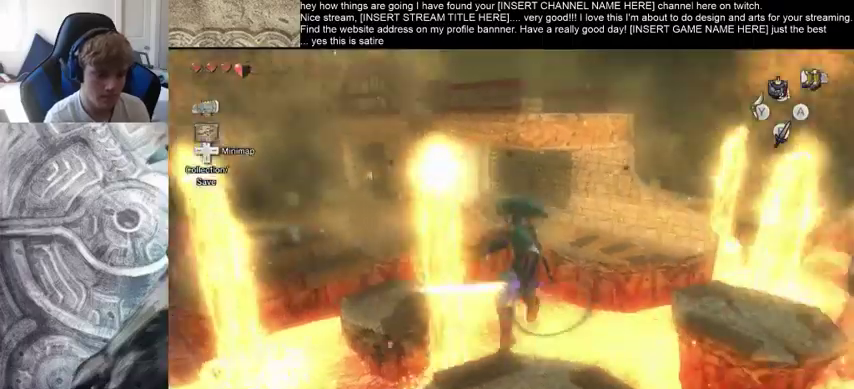
{"buttons": [], "left_stick": "up", "right_stick": "center", "events": [[333, "right_stick", "center"], [367, "left_stick", "up"]]}
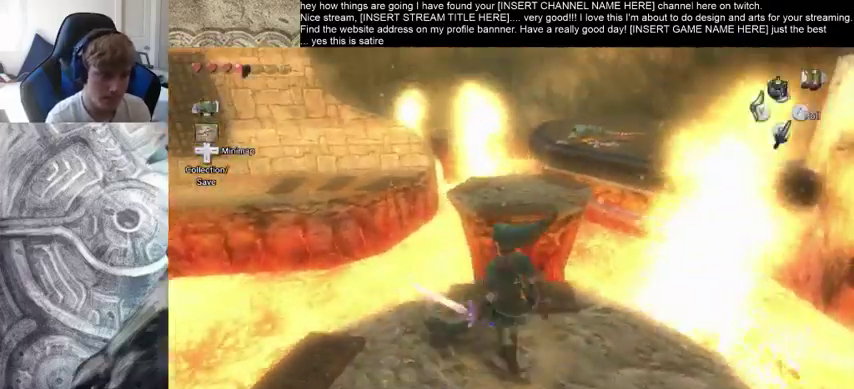
{"buttons": [], "left_stick": "up", "right_stick": "center", "events": []}
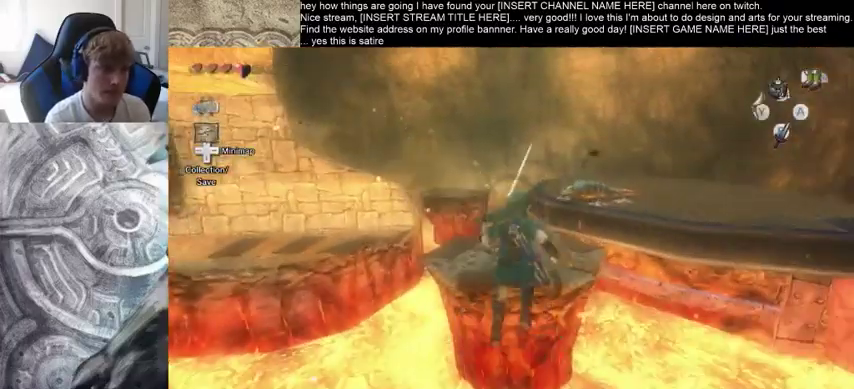
{"buttons": [], "left_stick": "up-right", "right_stick": "center", "events": [[433, "left_stick", "up-right"]]}
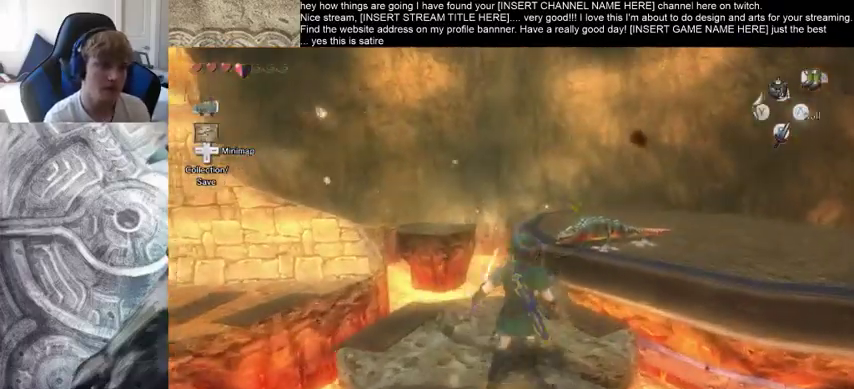
{"buttons": [], "left_stick": "up-right", "right_stick": "left", "events": [[200, "right_stick", "left"]]}
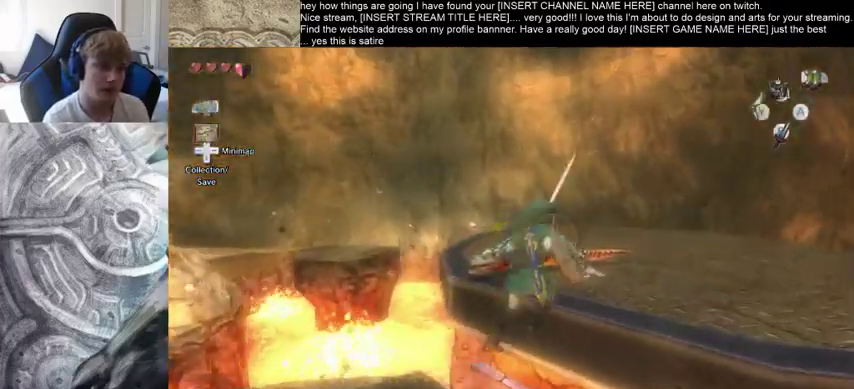
{"buttons": [], "left_stick": "up", "right_stick": "left", "events": [[500, "left_stick", "up"]]}
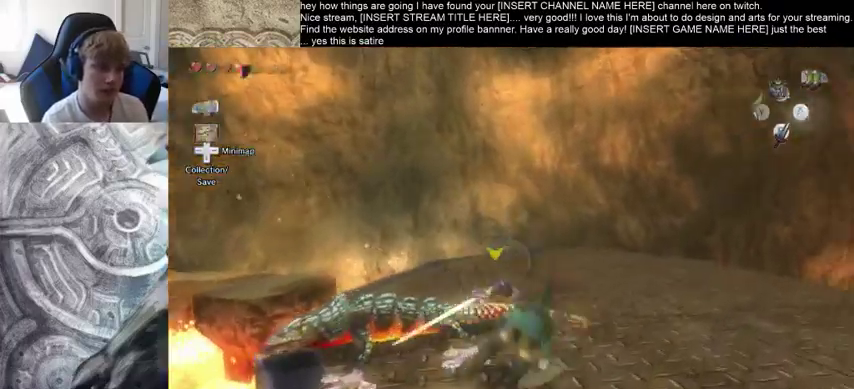
{"buttons": [], "left_stick": "up", "right_stick": "left", "events": [[233, "left_stick", "up-left"], [467, "left_stick", "up"]]}
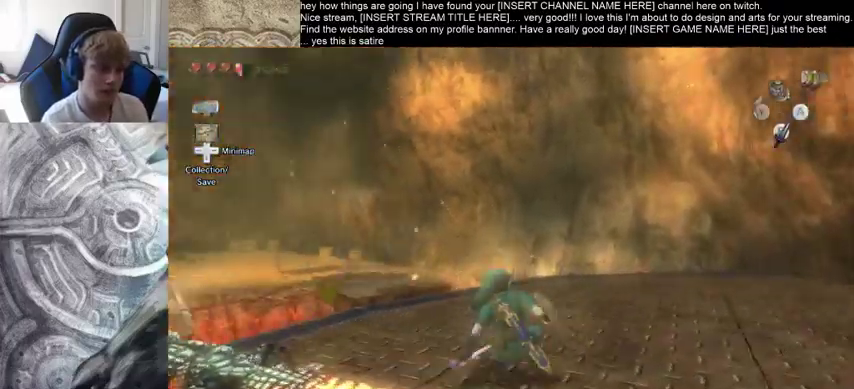
{"buttons": [], "left_stick": "up", "right_stick": "center", "events": [[167, "right_stick", "center"]]}
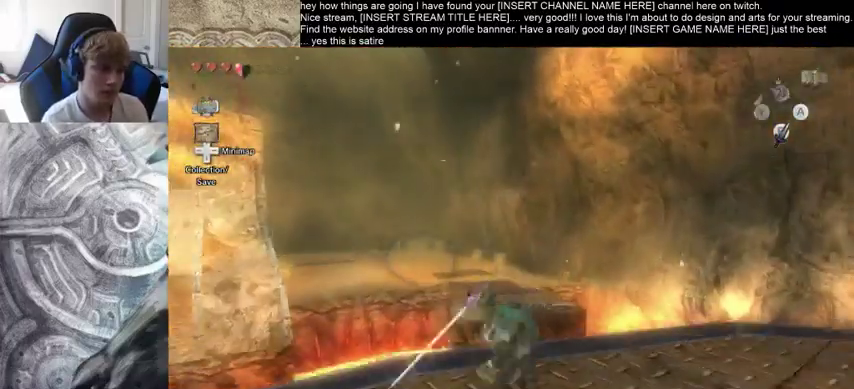
{"buttons": [], "left_stick": "up", "right_stick": "center", "events": []}
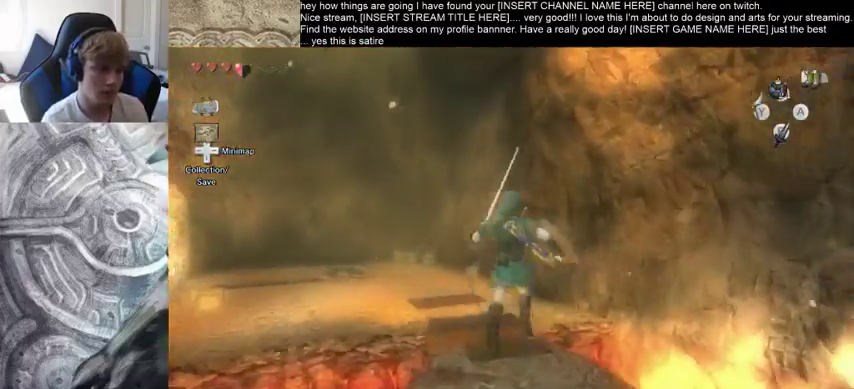
{"buttons": [], "left_stick": "up", "right_stick": "center", "events": []}
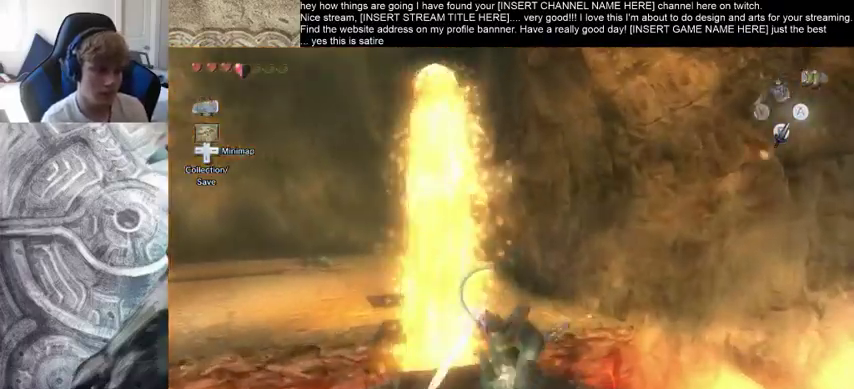
{"buttons": [], "left_stick": "up", "right_stick": "center", "events": []}
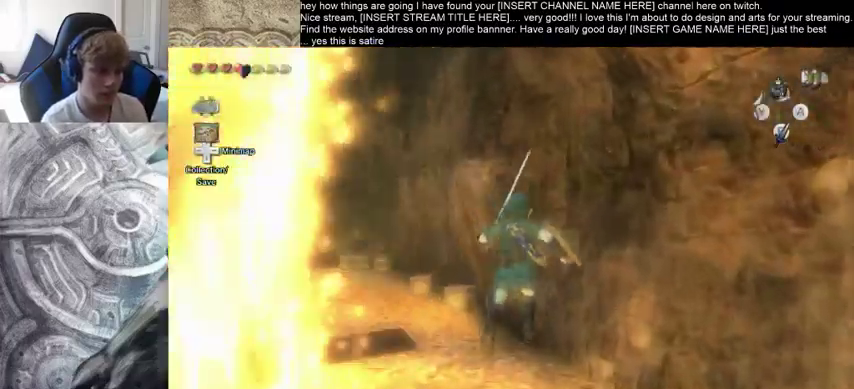
{"buttons": [], "left_stick": "up-left", "right_stick": "center", "events": [[67, "left_stick", "up-left"], [300, "right_stick", "left"], [500, "right_stick", "center"]]}
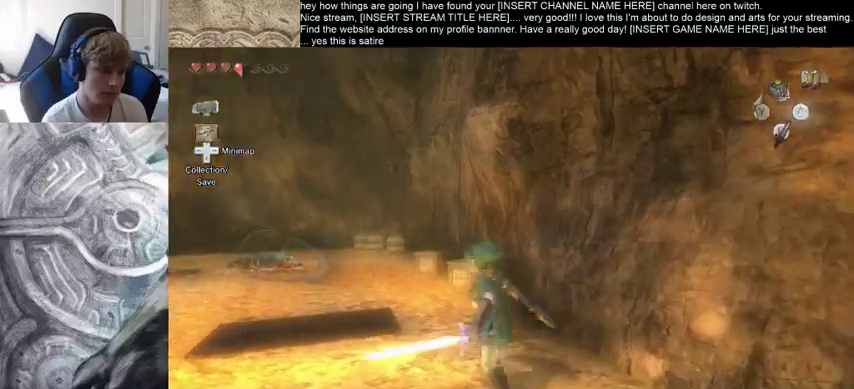
{"buttons": [], "left_stick": "up-left", "right_stick": "center", "events": [[67, "right_stick", "left"], [167, "right_stick", "center"]]}
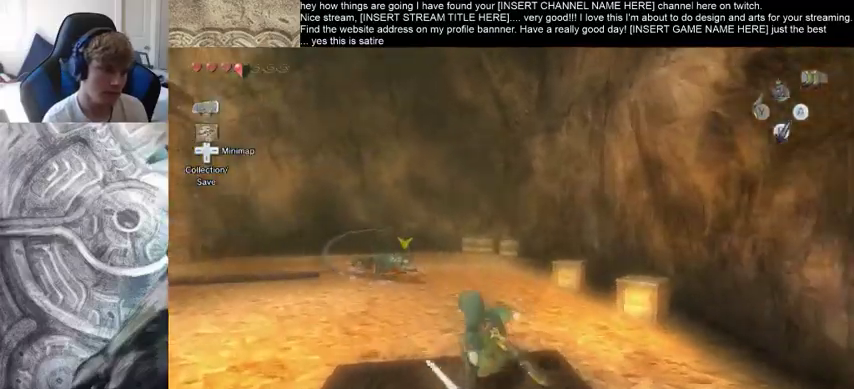
{"buttons": [], "left_stick": "up-left", "right_stick": "down-right", "events": [[233, "right_stick", "down"], [433, "right_stick", "down-right"]]}
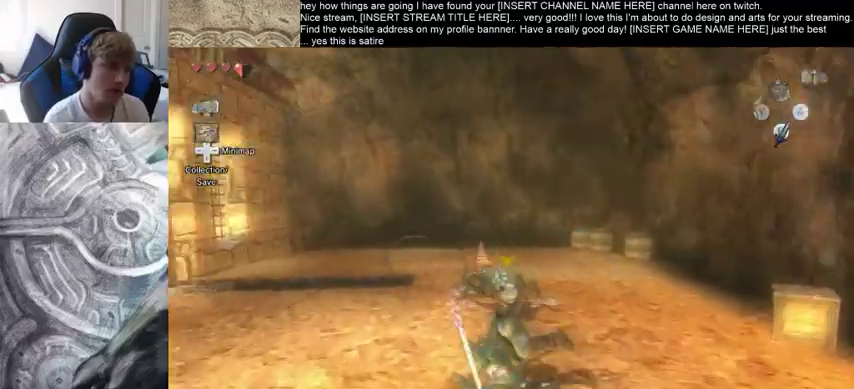
{"buttons": [], "left_stick": "up", "right_stick": "down-right", "events": [[400, "left_stick", "up"]]}